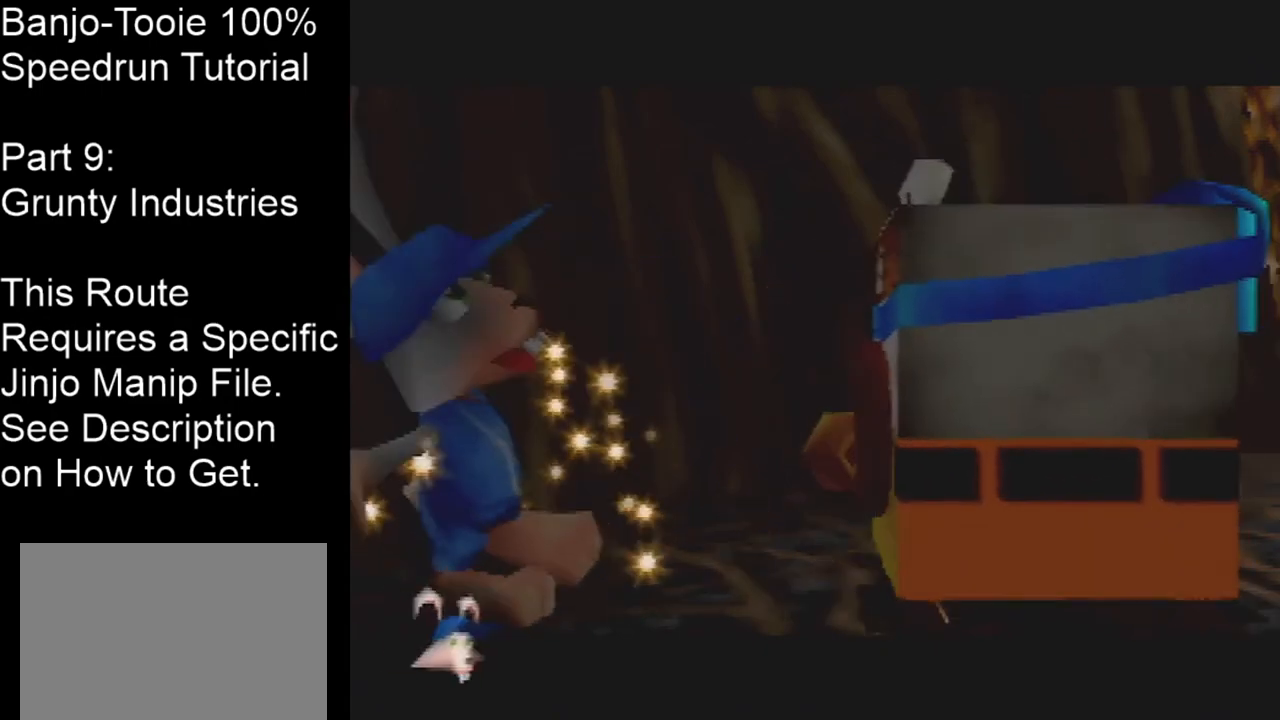
Gameplay with a controller (Nintendo layout); each line is a JSON object with the inputs held at the frame after it. "events" lists button and stick changes between this image and that frame as [ms after this image, input, new state], when the widget could be followed in between. Not read: L1 L3 R1 R3.
{"buttons": [], "left_stick": "center", "events": [[300, "B", "down"], [367, "B", "up"]]}
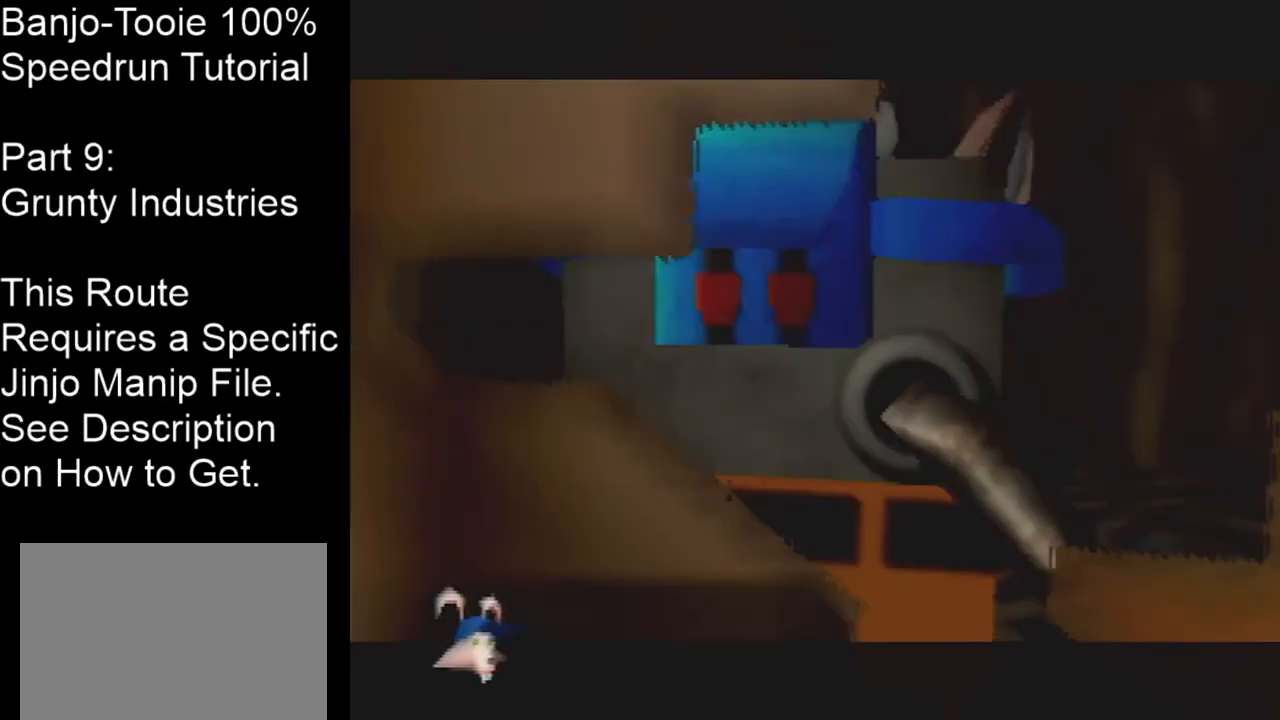
{"buttons": ["A", "C_RIGHT"], "left_stick": "down", "events": [[400, "left_stick", "down"], [467, "C_RIGHT", "down"], [500, "A", "down"]]}
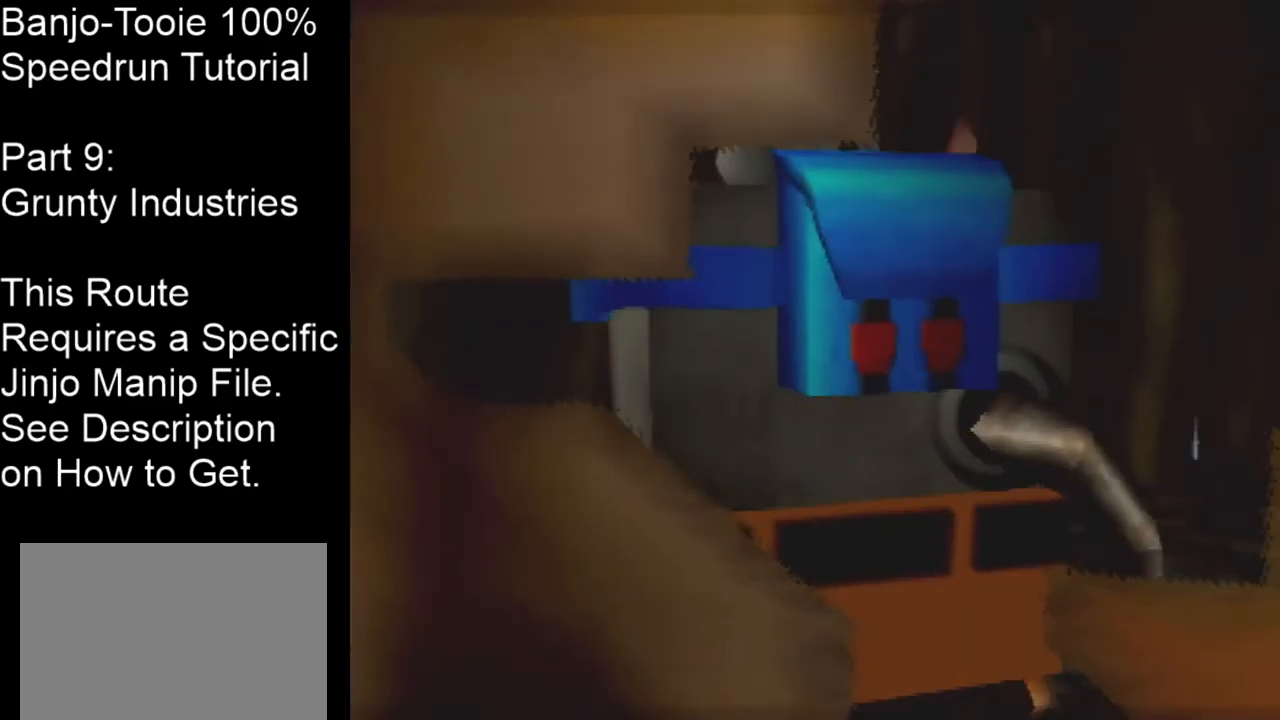
{"buttons": ["C_RIGHT"], "left_stick": "down-left", "events": [[167, "left_stick", "down-left"], [501, "A", "up"]]}
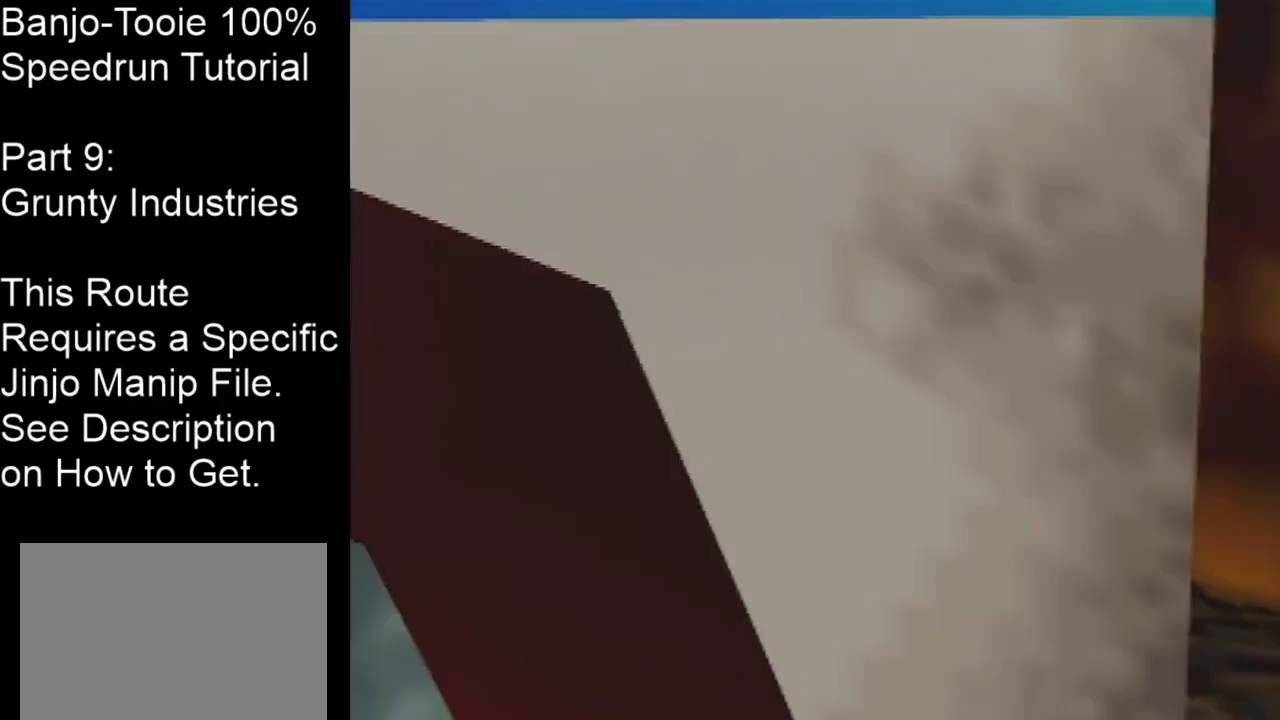
{"buttons": [], "left_stick": "up-left", "events": [[200, "left_stick", "up-left"], [367, "C_RIGHT", "up"]]}
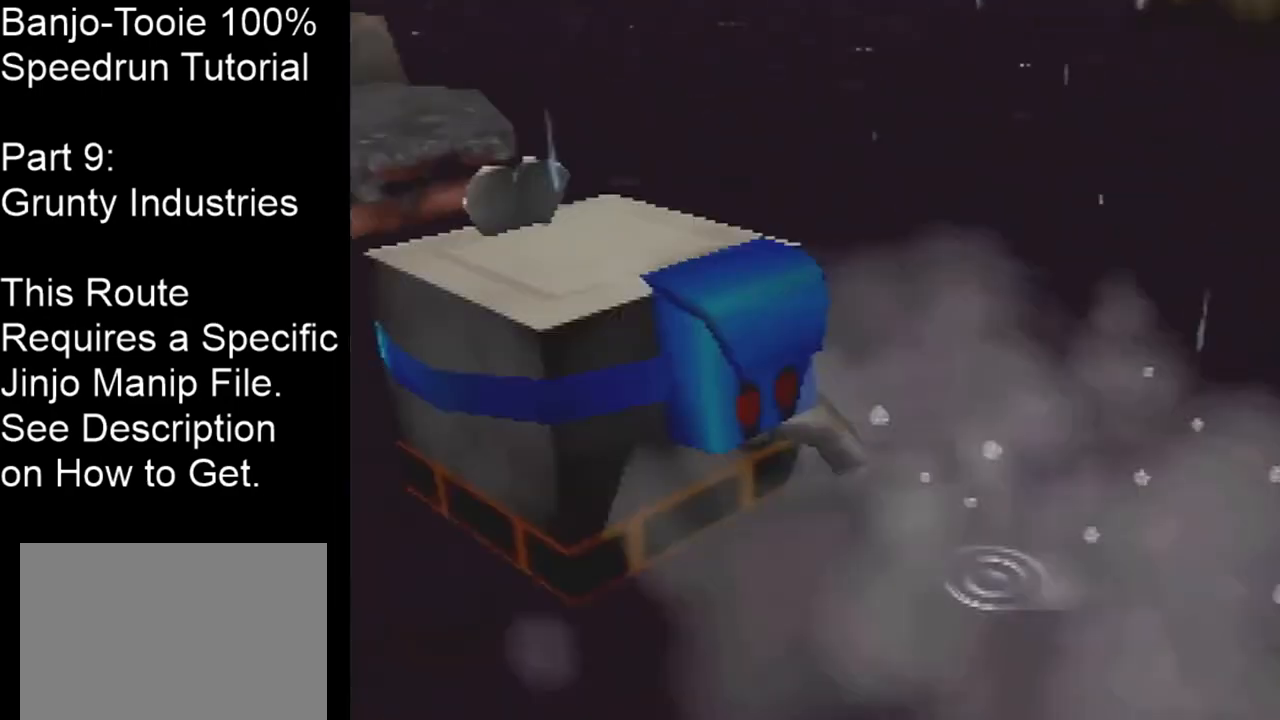
{"buttons": ["C_DOWN", "C_RIGHT"], "left_stick": "up-left", "events": [[200, "left_stick", "left"], [367, "left_stick", "up-left"], [401, "C_DOWN", "down"], [434, "C_RIGHT", "down"]]}
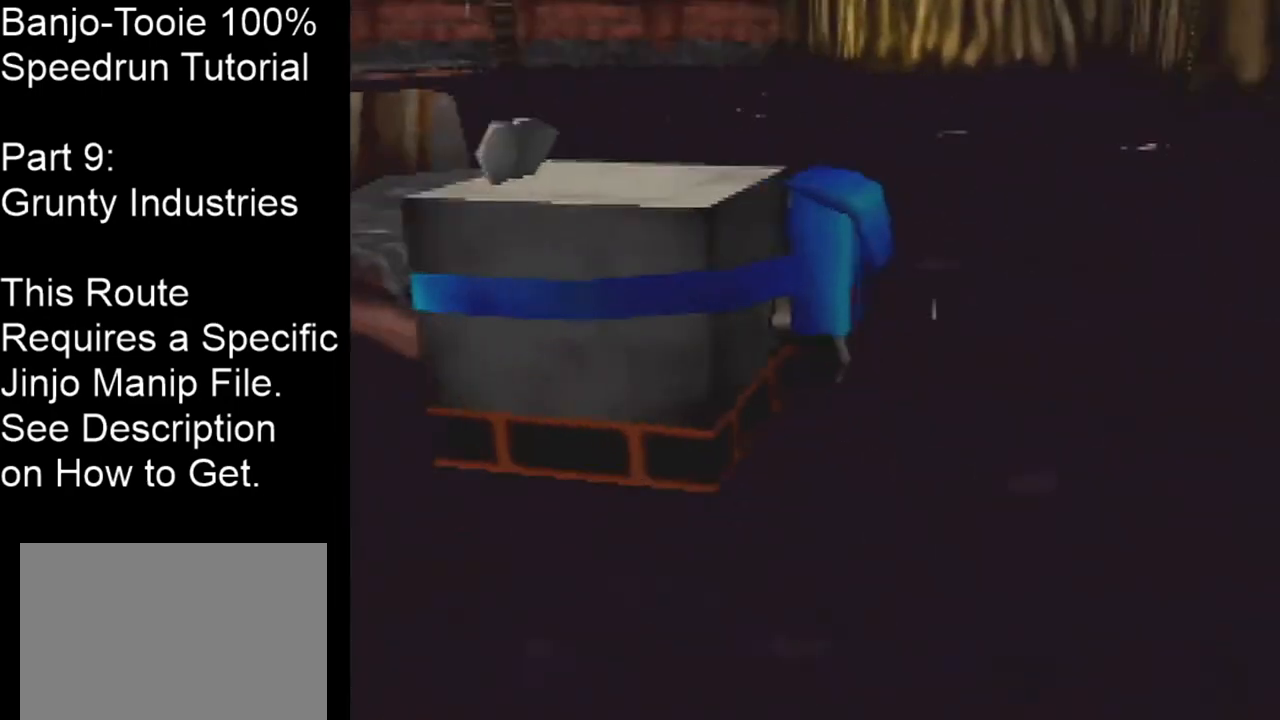
{"buttons": ["C_RIGHT"], "left_stick": "up-left", "events": [[100, "C_DOWN", "up"]]}
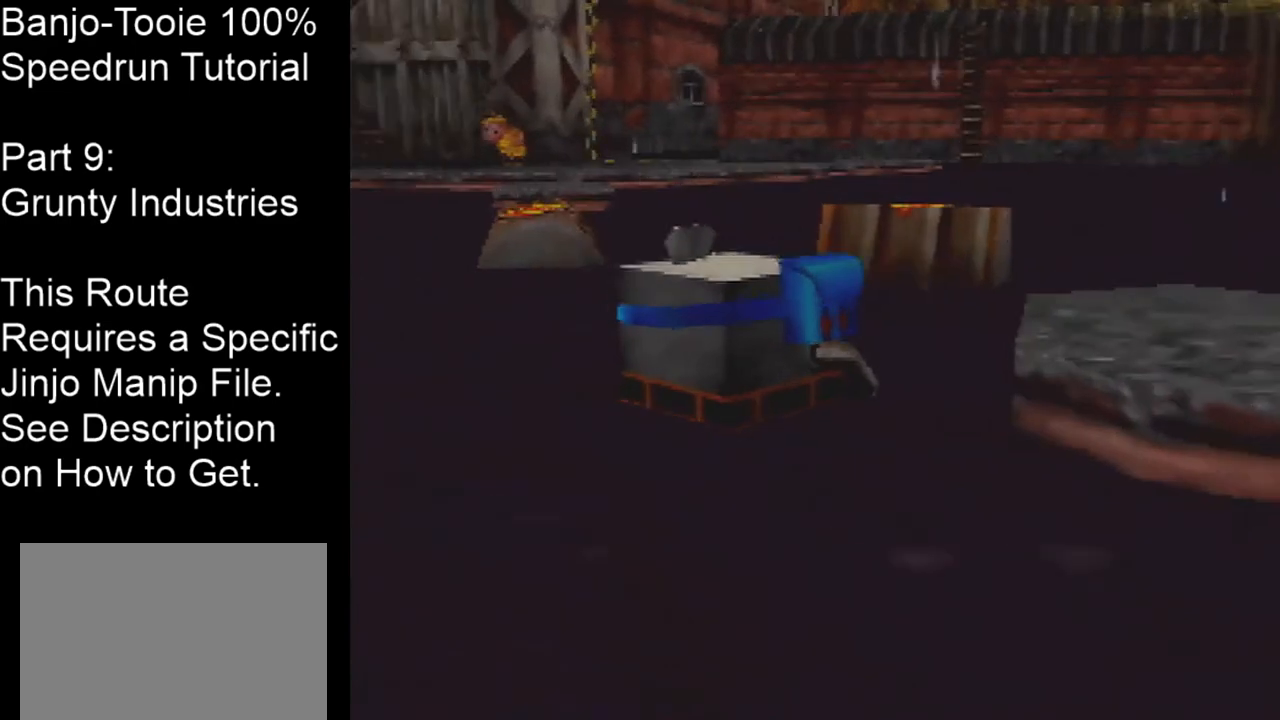
{"buttons": [], "left_stick": "up", "events": [[267, "C_RIGHT", "up"], [267, "left_stick", "up"], [334, "C_DOWN", "down"], [501, "C_DOWN", "up"]]}
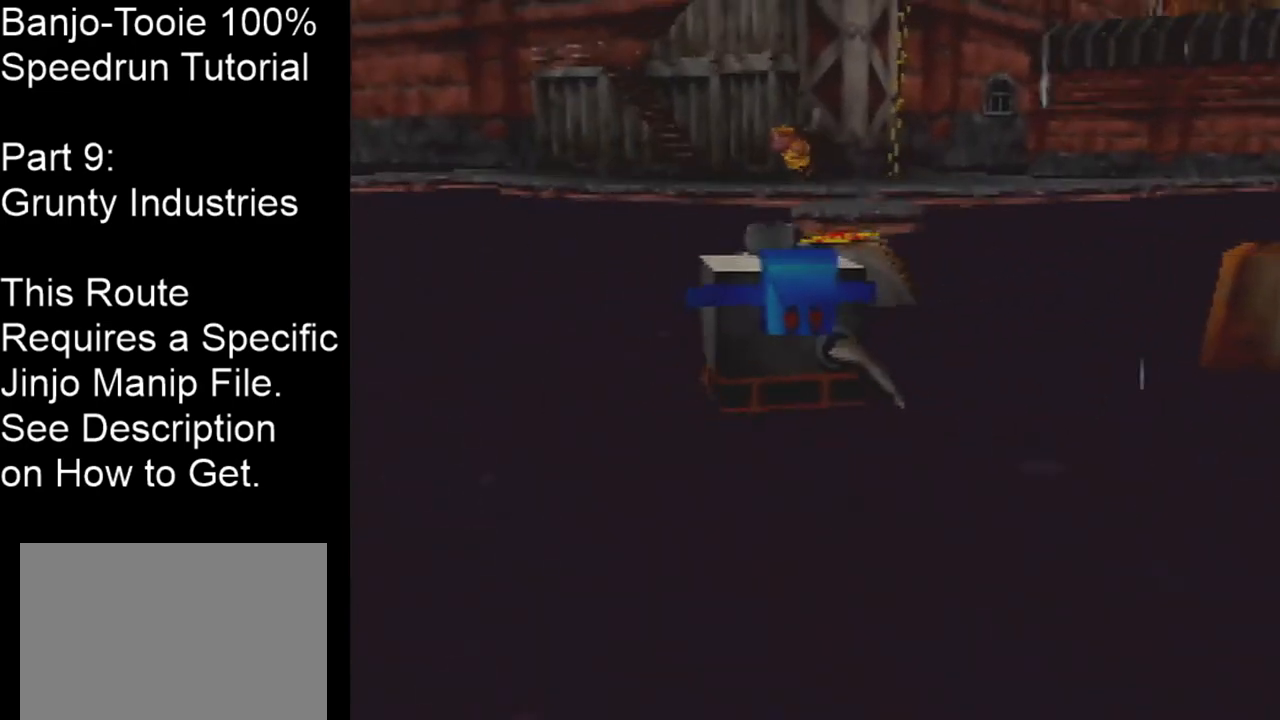
{"buttons": [], "left_stick": "up-left", "events": [[267, "left_stick", "up-left"]]}
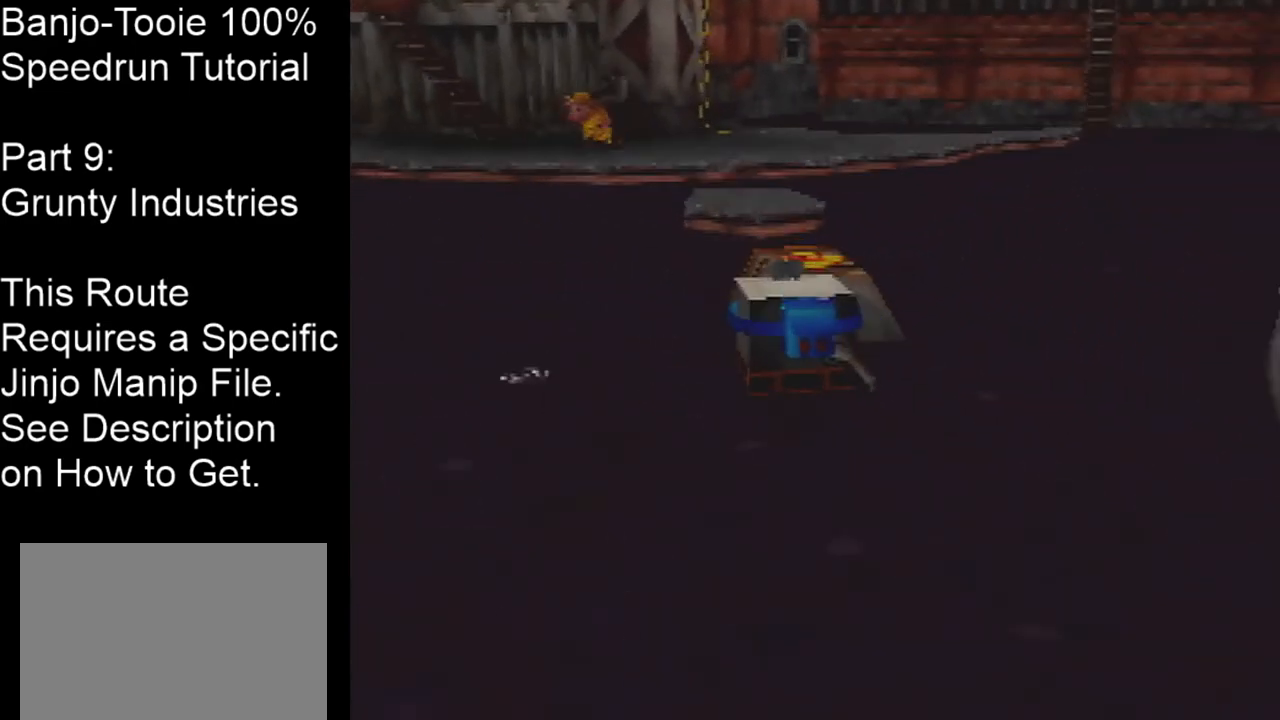
{"buttons": [], "left_stick": "up", "events": [[401, "left_stick", "up"]]}
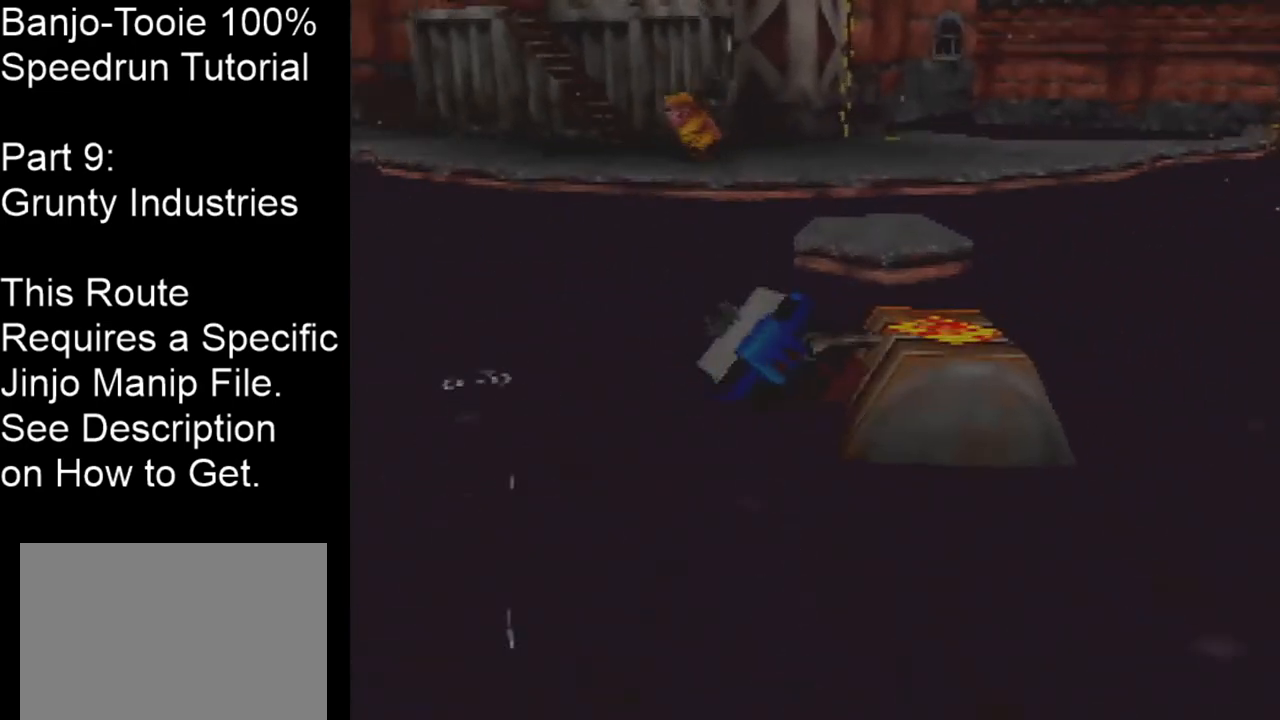
{"buttons": [], "left_stick": "up", "events": []}
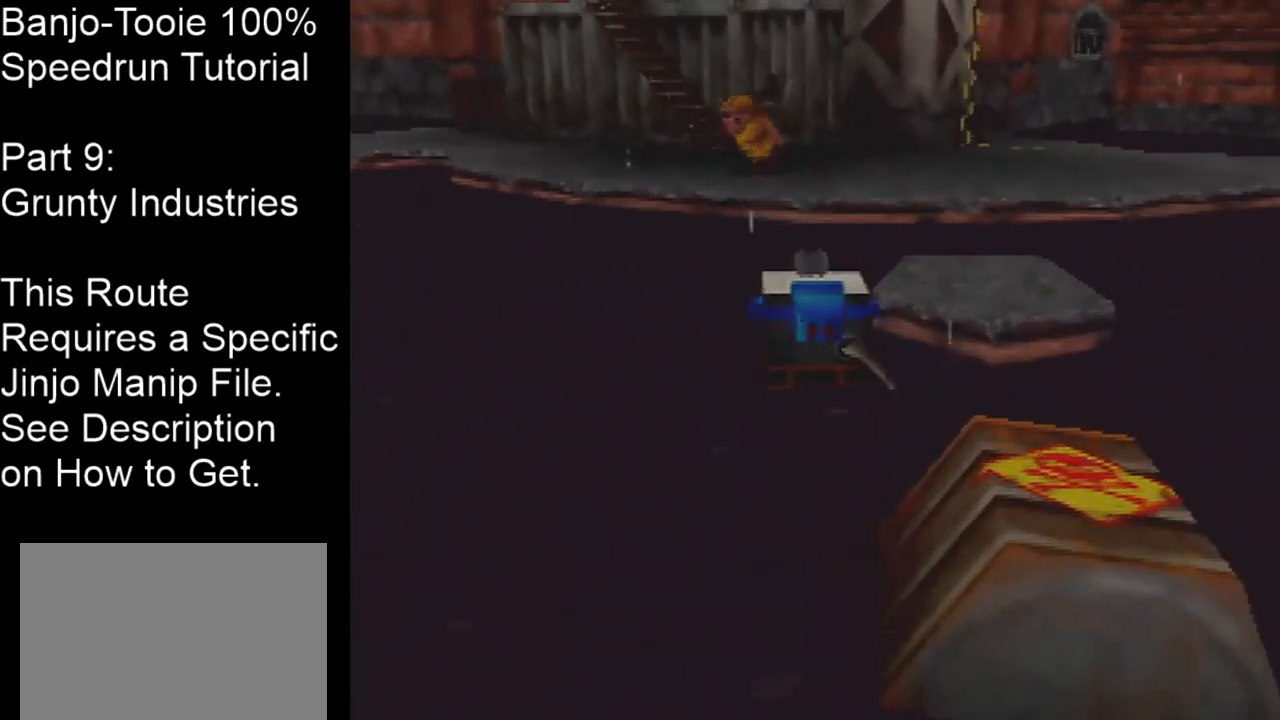
{"buttons": [], "left_stick": "up", "events": []}
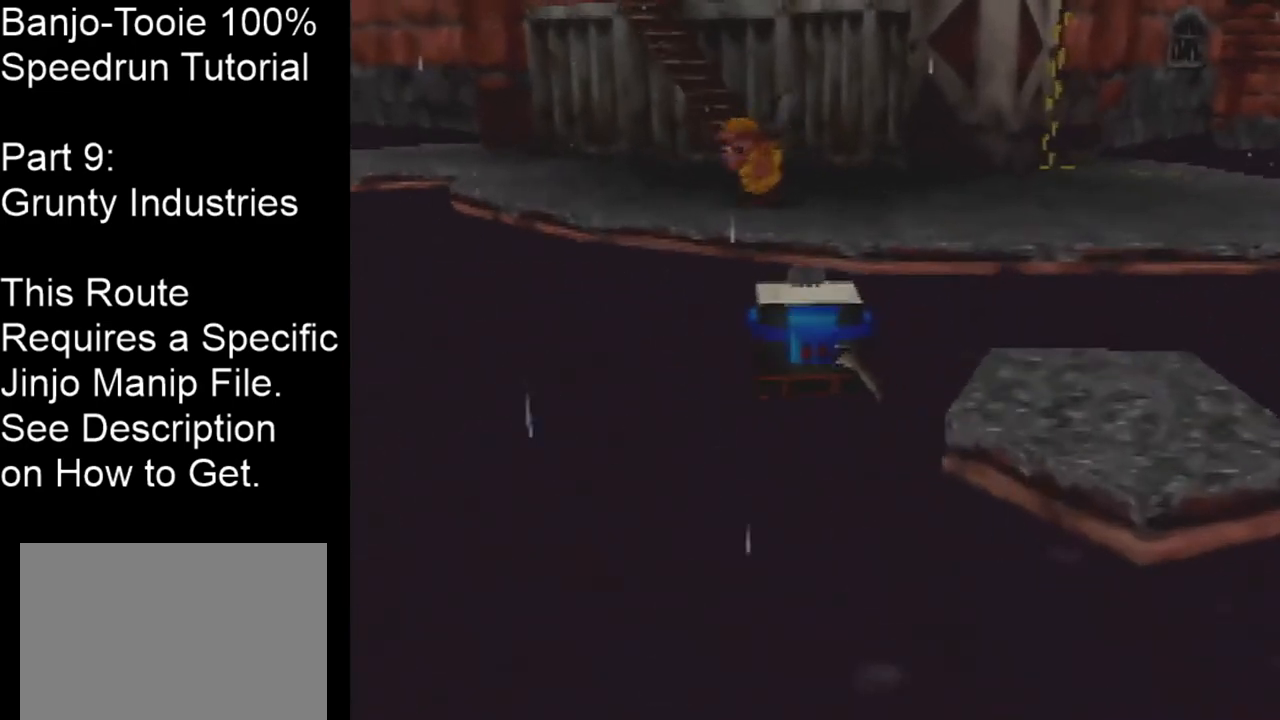
{"buttons": ["A"], "left_stick": "up", "events": [[200, "A", "down"]]}
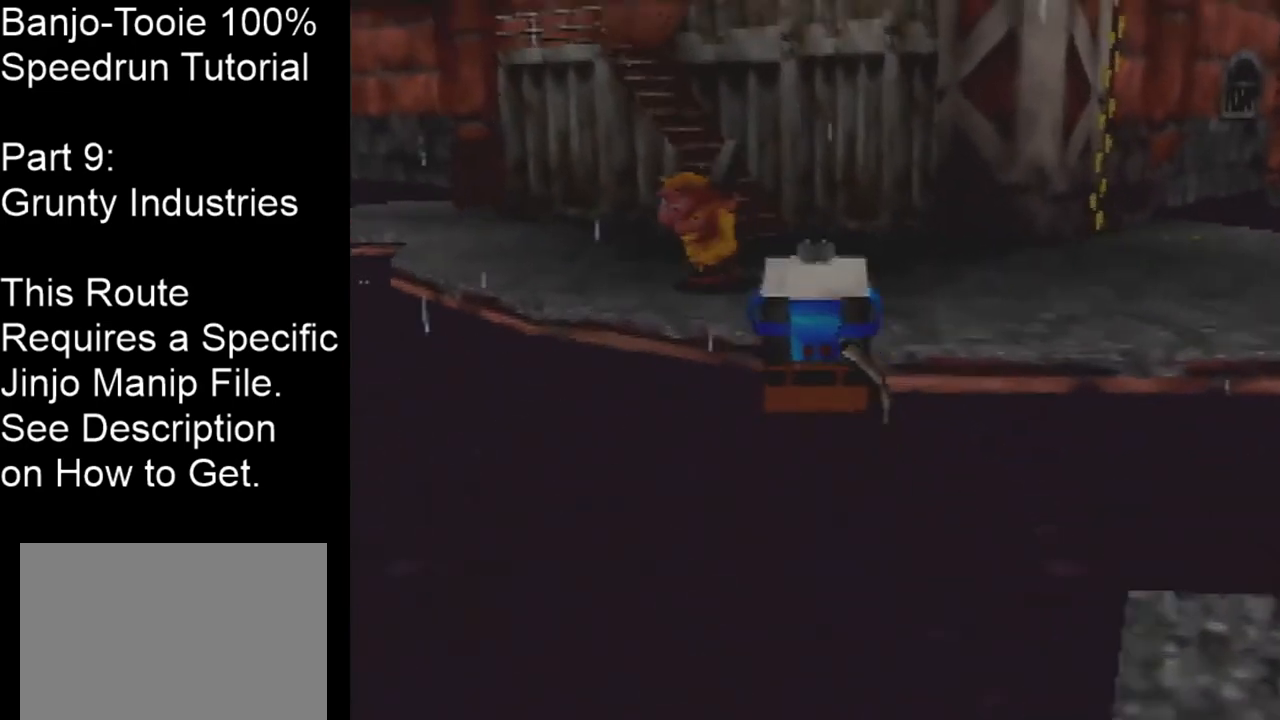
{"buttons": ["C_LEFT"], "left_stick": "up", "events": [[134, "A", "up"], [334, "A", "down"], [434, "C_LEFT", "down"], [501, "A", "up"]]}
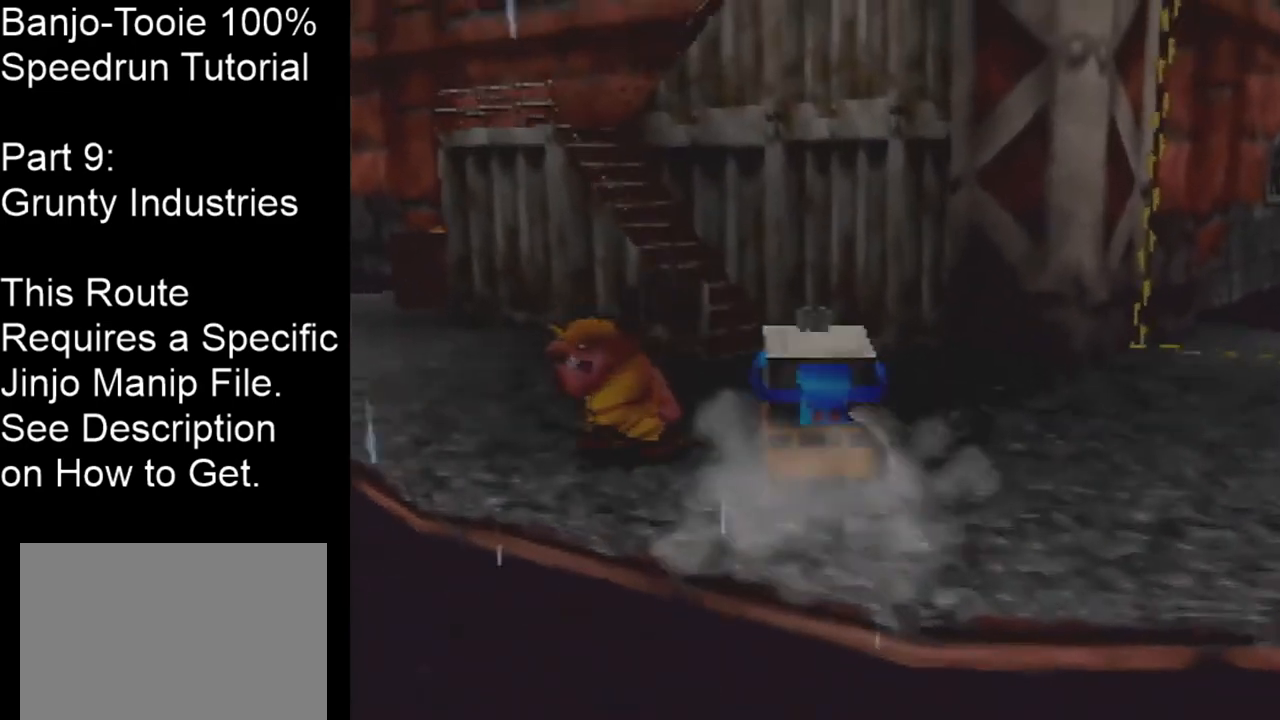
{"buttons": ["C_LEFT"], "left_stick": "up", "events": []}
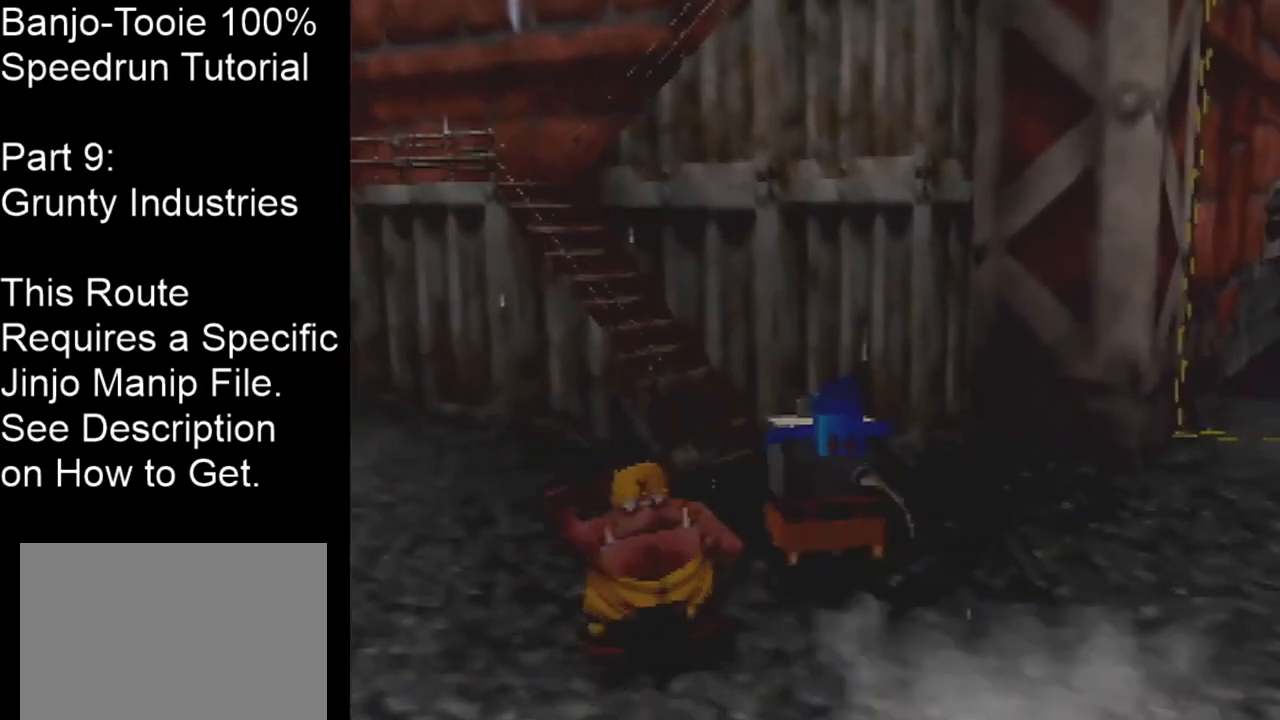
{"buttons": ["A"], "left_stick": "up-left", "events": [[67, "left_stick", "up-left"], [167, "C_LEFT", "up"], [467, "A", "down"]]}
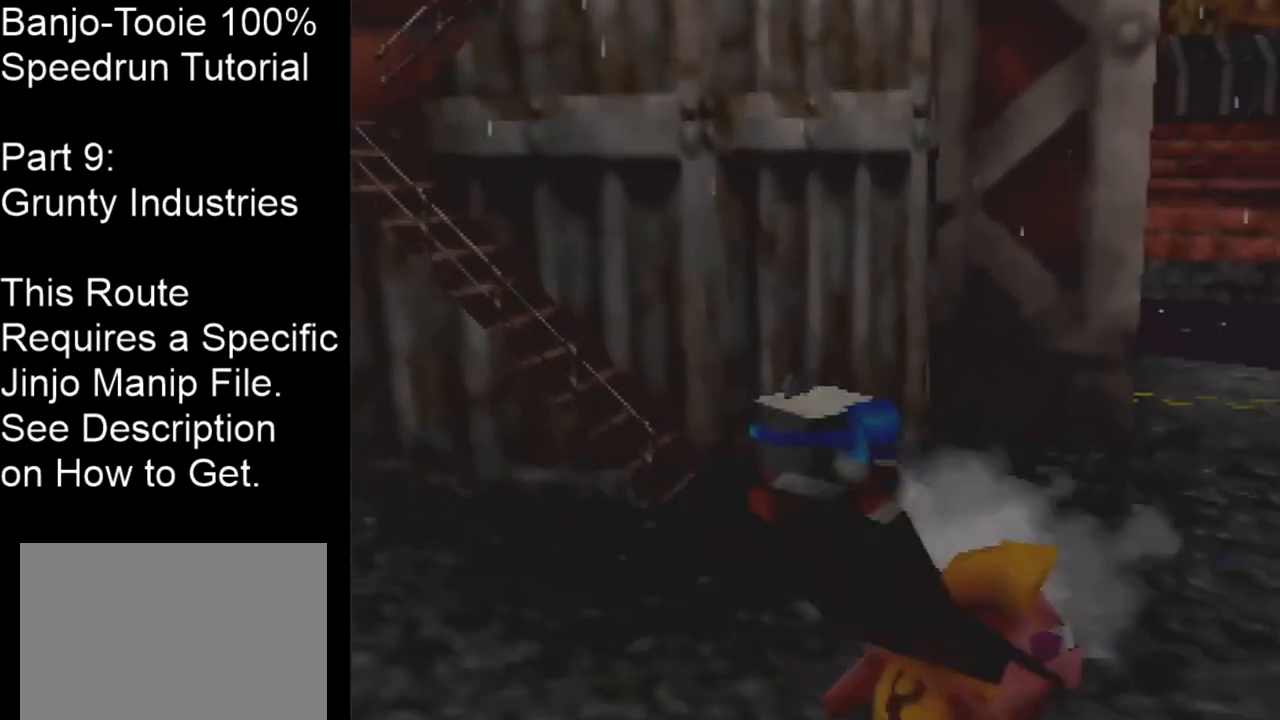
{"buttons": [], "left_stick": "left", "events": [[66, "left_stick", "left"], [333, "A", "up"]]}
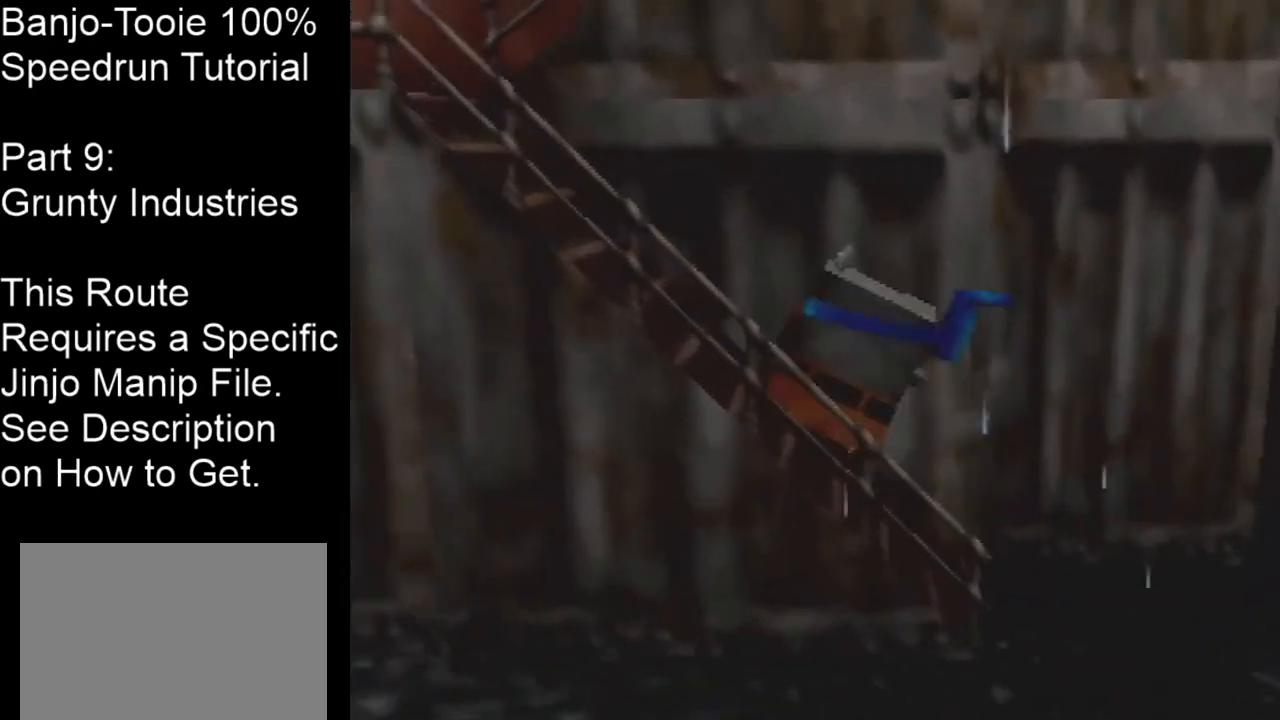
{"buttons": [], "left_stick": "up-left", "events": [[34, "A", "down"], [34, "C_DOWN", "down"], [134, "left_stick", "up-left"], [334, "A", "up"], [334, "C_DOWN", "up"]]}
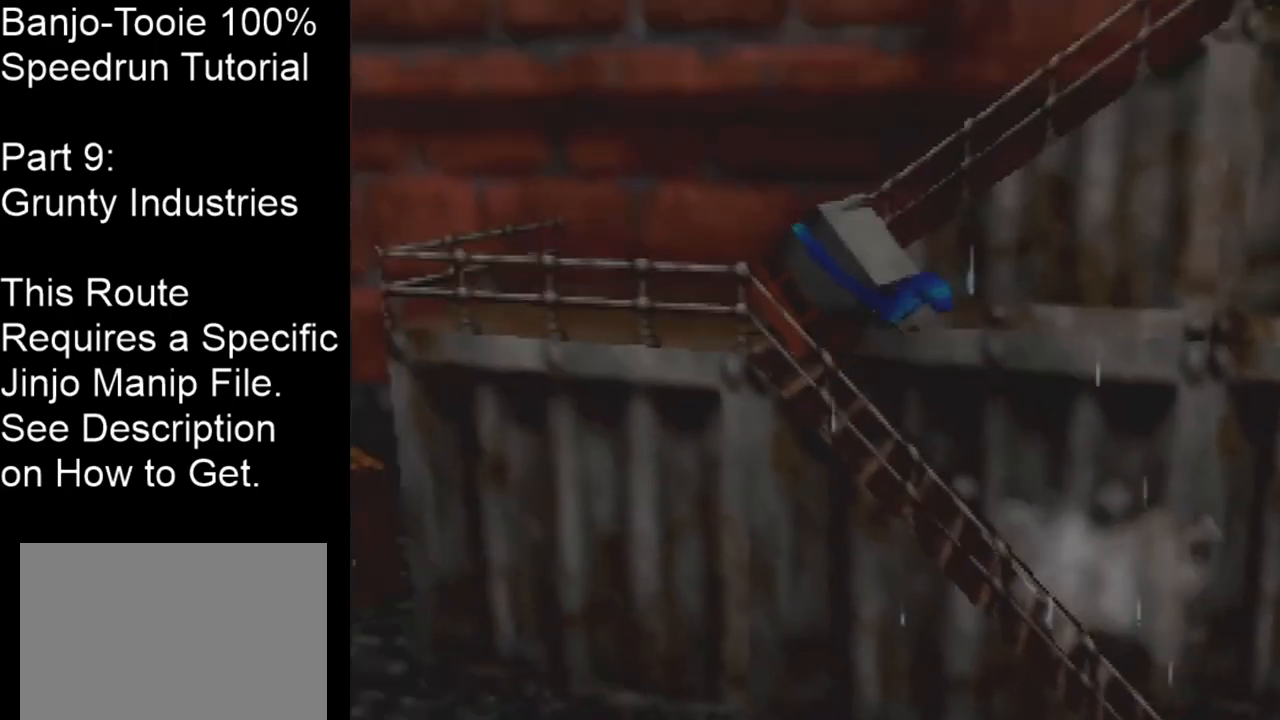
{"buttons": ["A"], "left_stick": "right", "events": [[133, "A", "down"], [133, "left_stick", "right"]]}
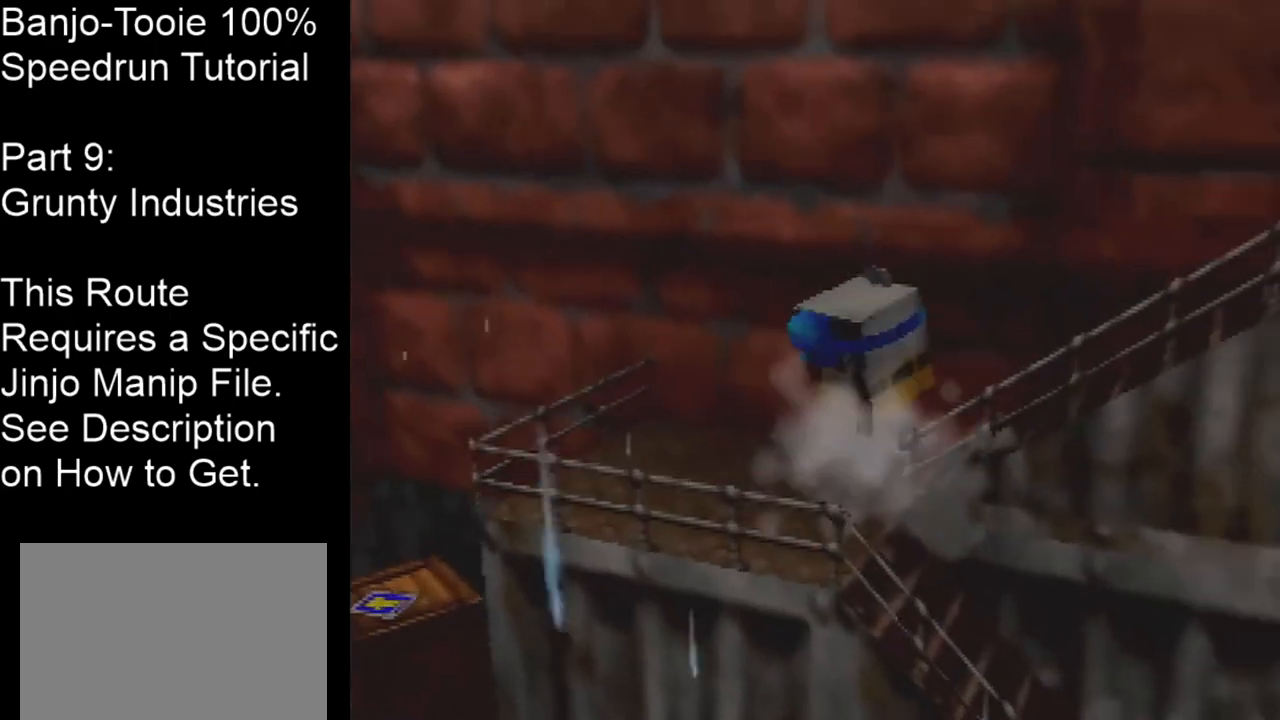
{"buttons": ["A"], "left_stick": "right", "events": [[67, "A", "up"], [267, "A", "down"]]}
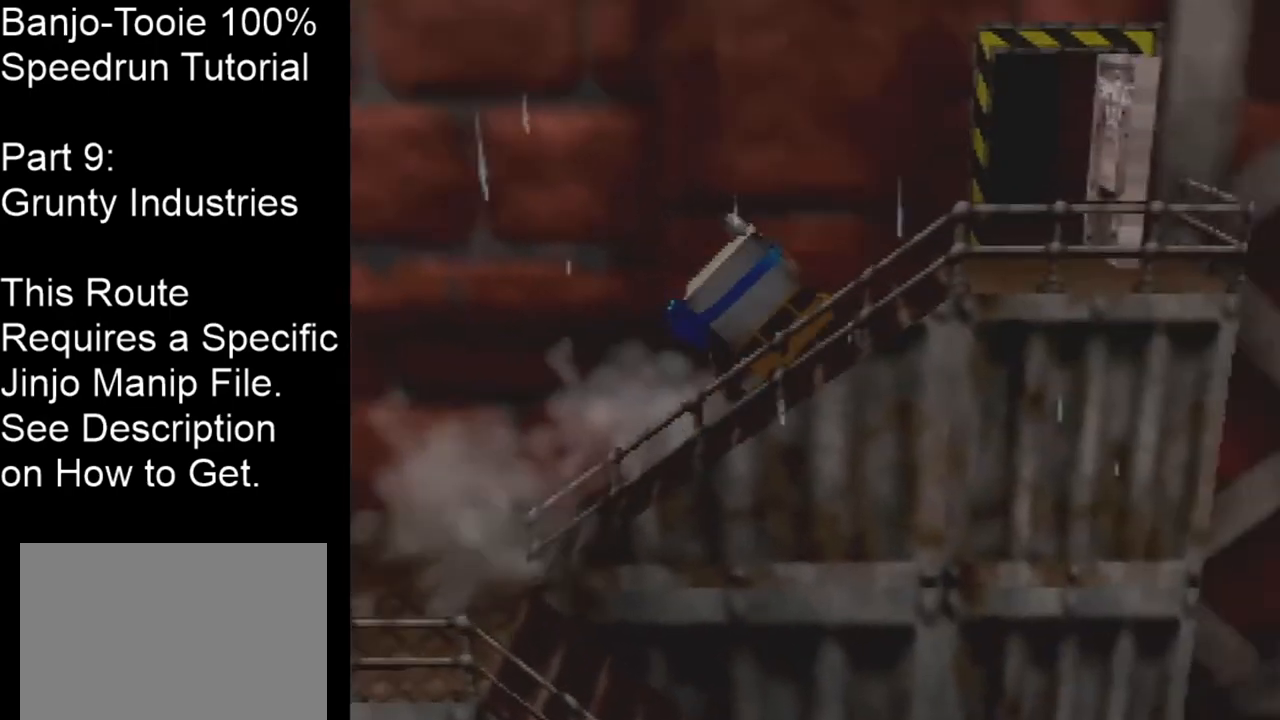
{"buttons": ["A", "C_LEFT"], "left_stick": "up-left", "events": [[33, "left_stick", "up-right"], [66, "A", "up"], [267, "C_LEFT", "down"], [267, "left_stick", "up"], [300, "A", "down"], [467, "left_stick", "up-left"]]}
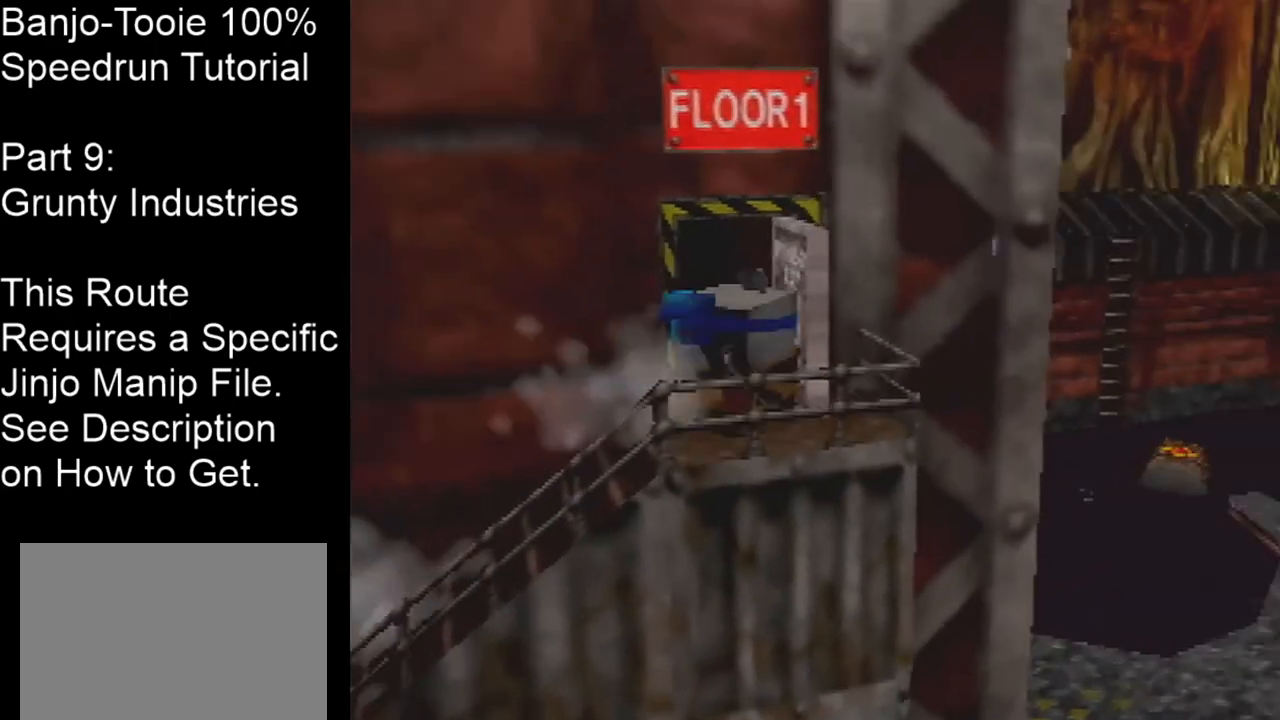
{"buttons": [], "left_stick": "center", "events": [[267, "C_LEFT", "up"], [367, "left_stick", "center"], [401, "A", "up"]]}
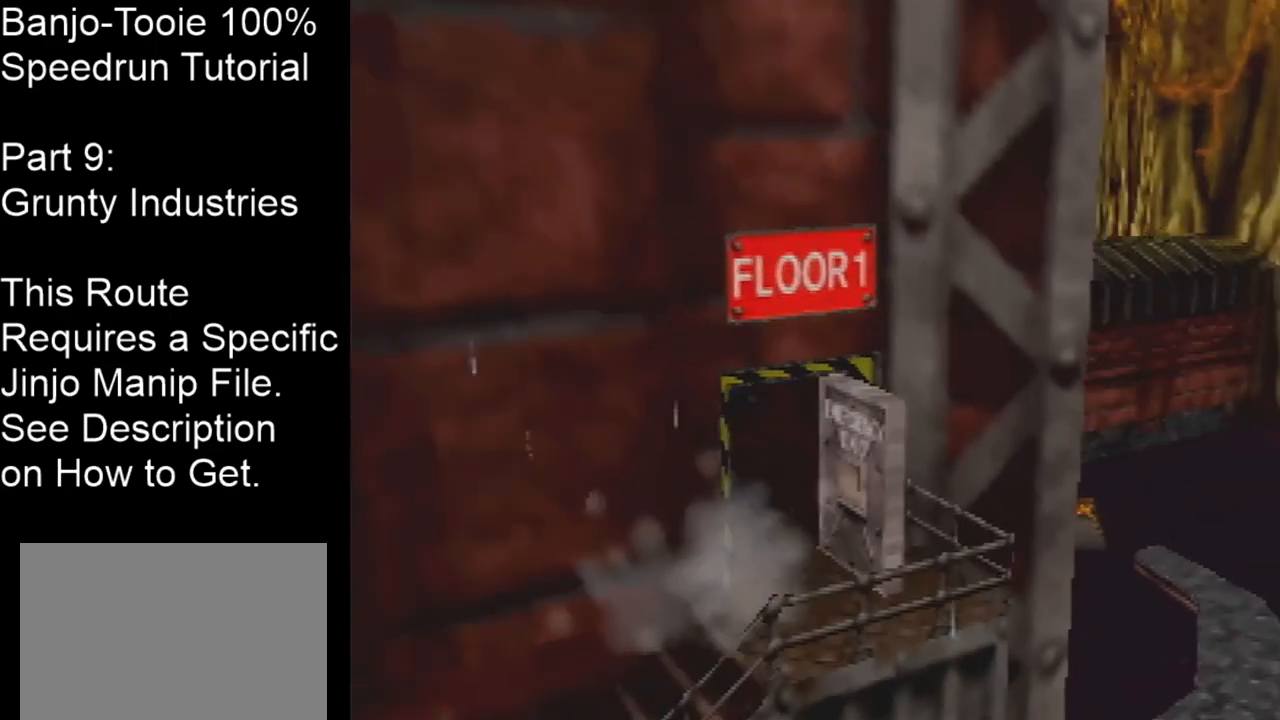
{"buttons": [], "left_stick": "center", "events": []}
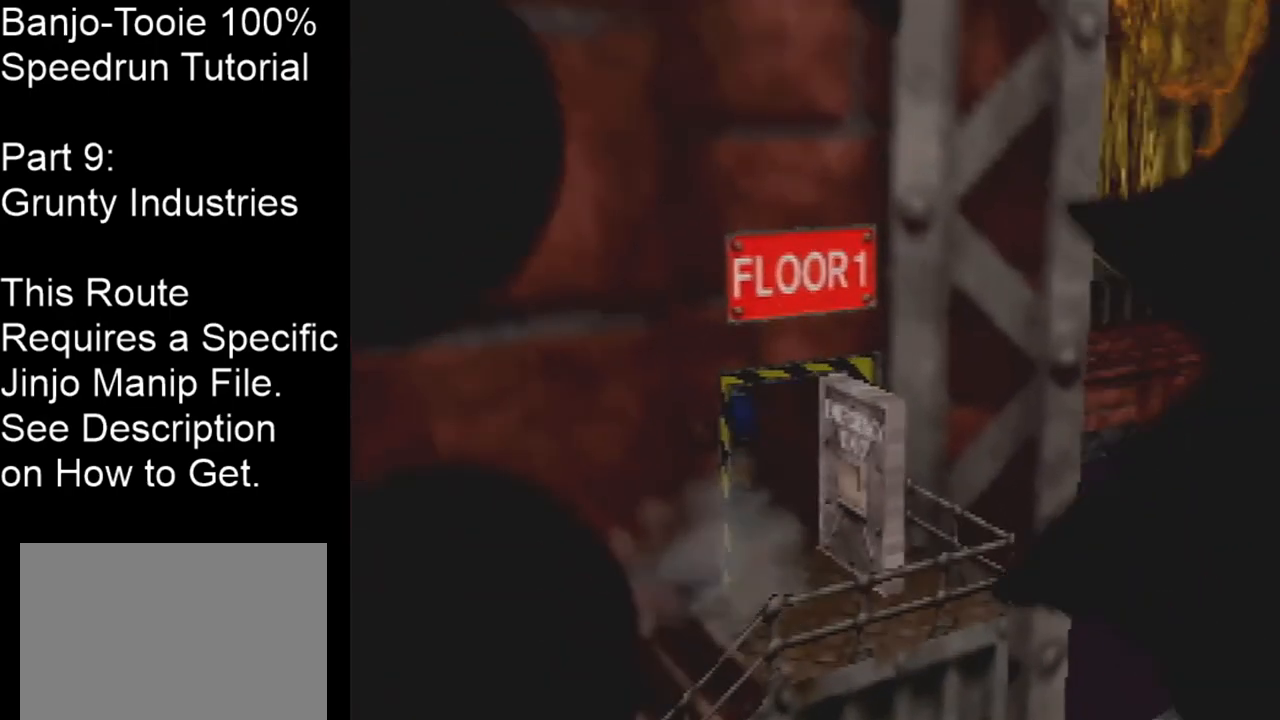
{"buttons": [], "left_stick": "center", "events": []}
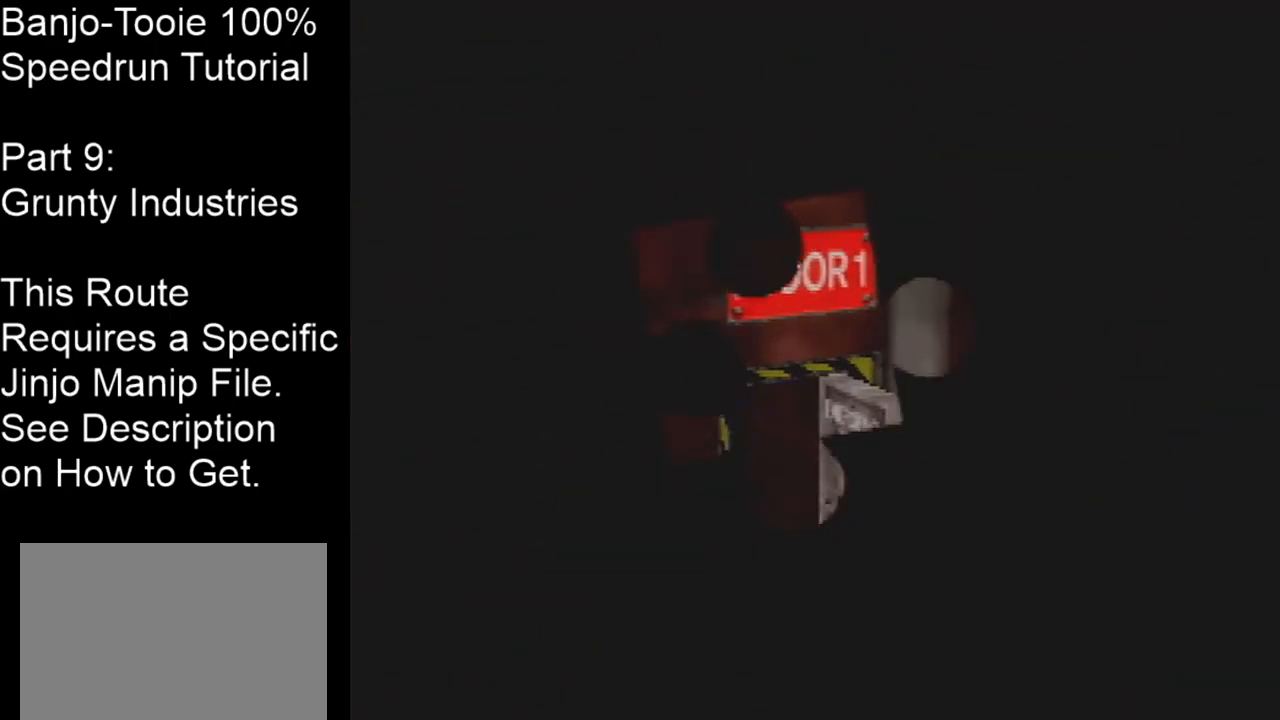
{"buttons": [], "left_stick": "center", "events": []}
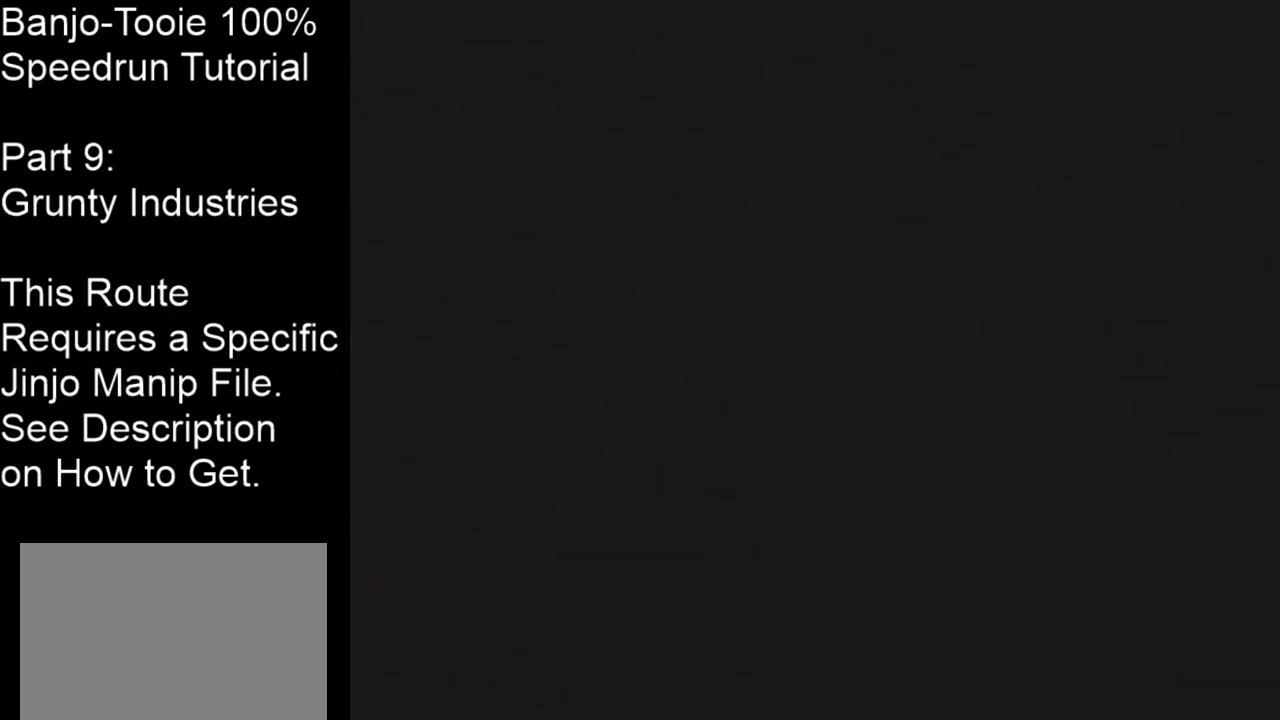
{"buttons": [], "left_stick": "center", "events": []}
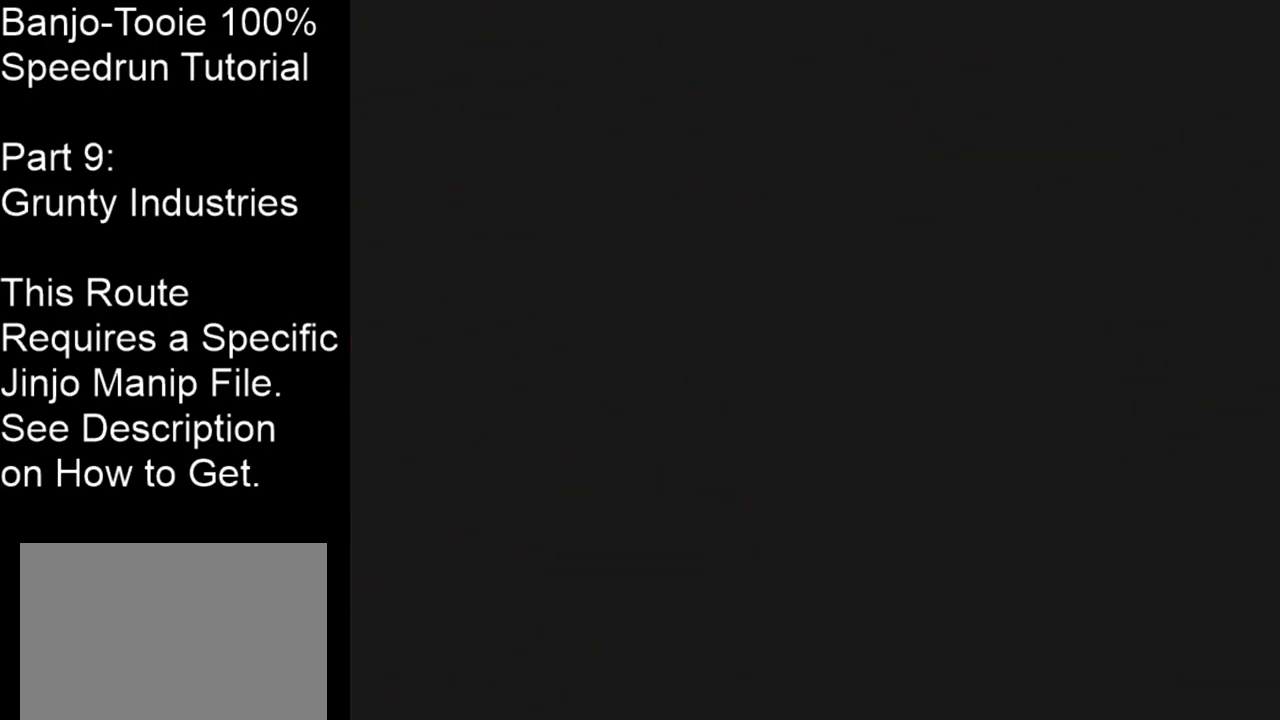
{"buttons": [], "left_stick": "center", "events": []}
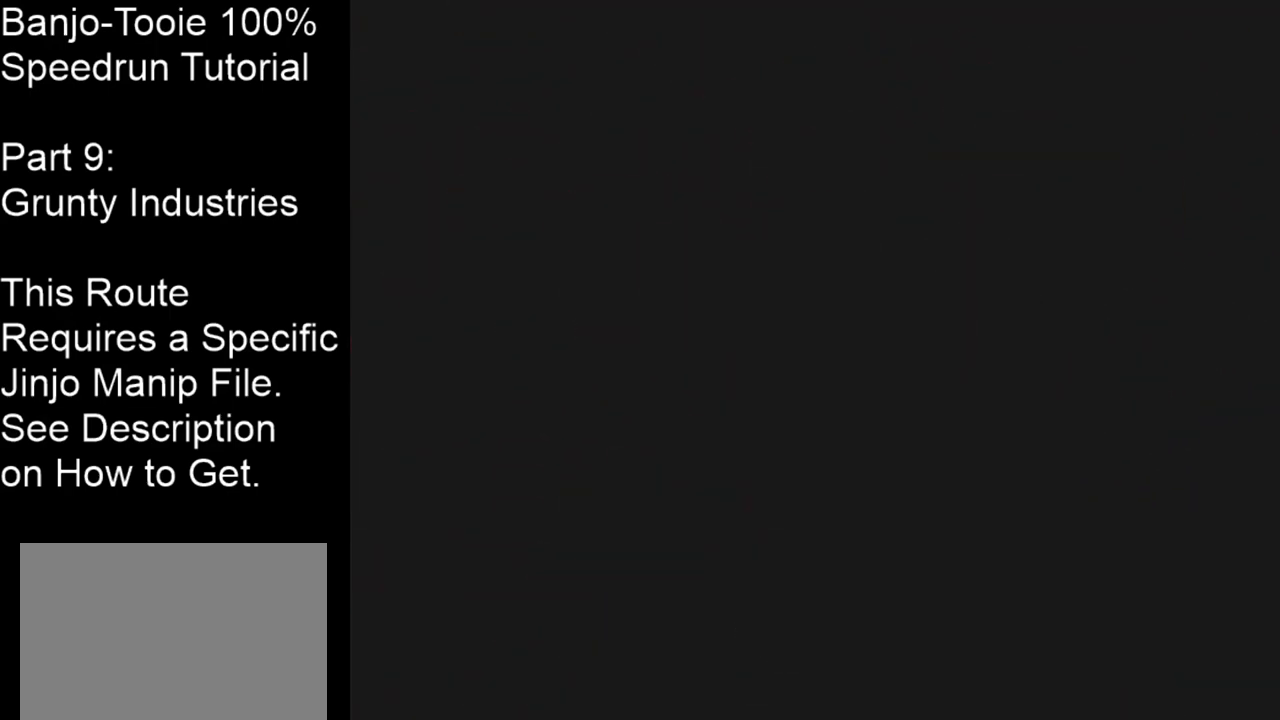
{"buttons": [], "left_stick": "center", "events": []}
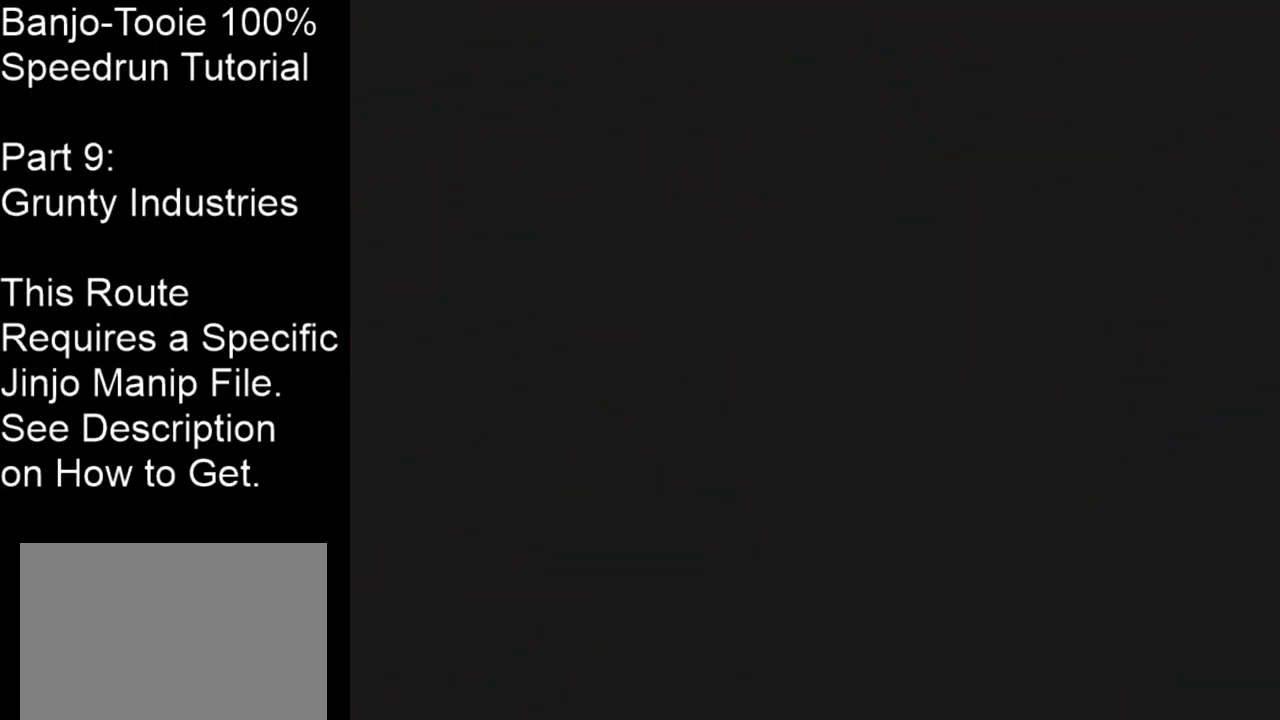
{"buttons": [], "left_stick": "center", "events": []}
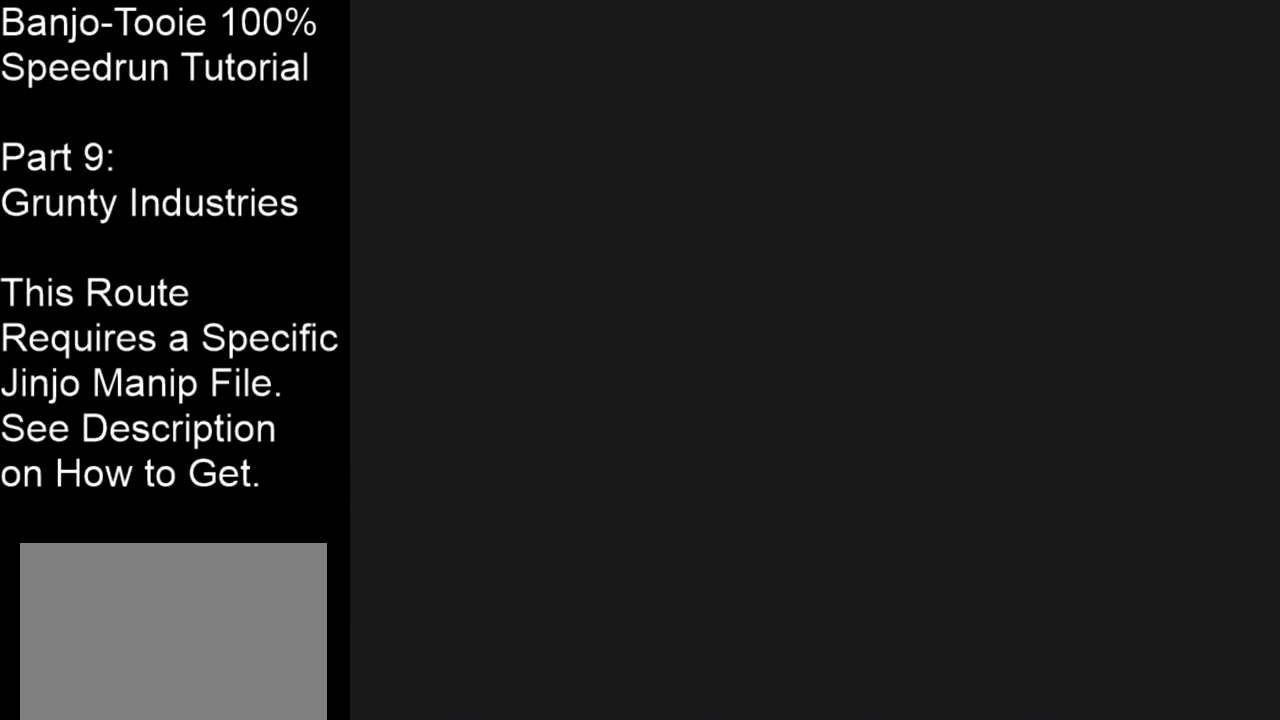
{"buttons": ["C_RIGHT"], "left_stick": "up-left", "events": [[501, "C_RIGHT", "down"], [501, "left_stick", "up-left"]]}
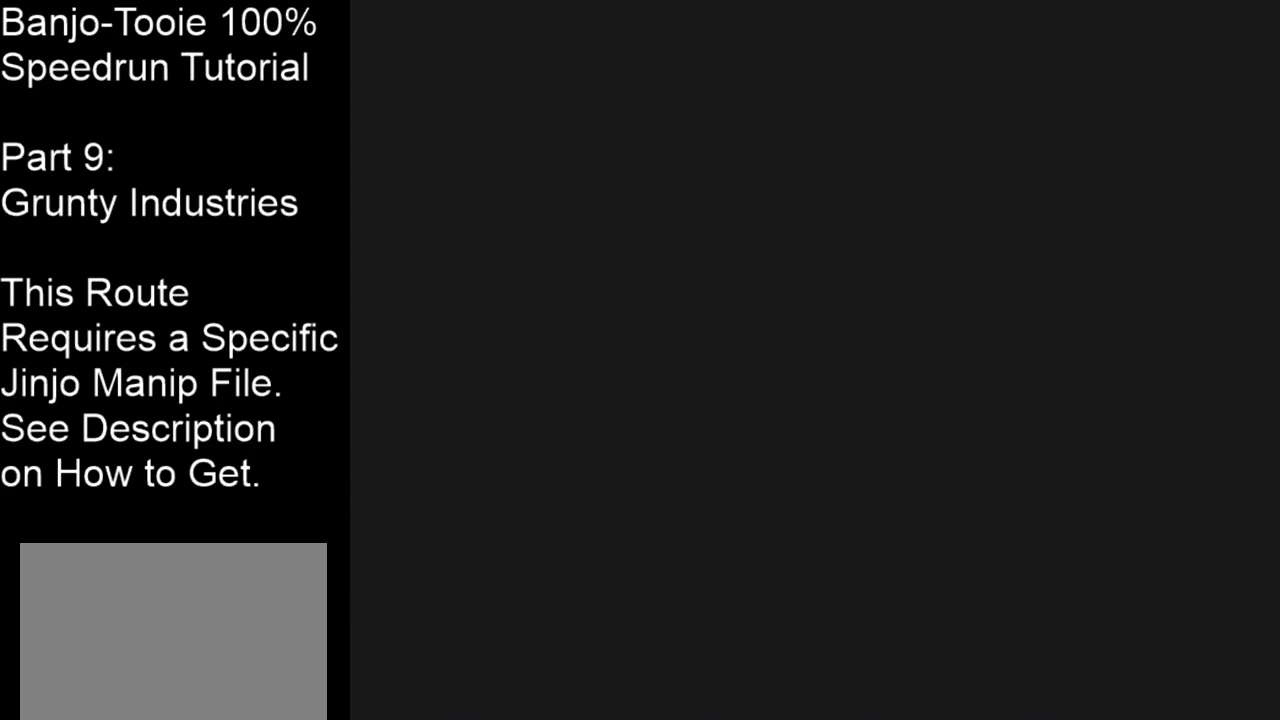
{"buttons": ["C_RIGHT"], "left_stick": "up-left", "events": []}